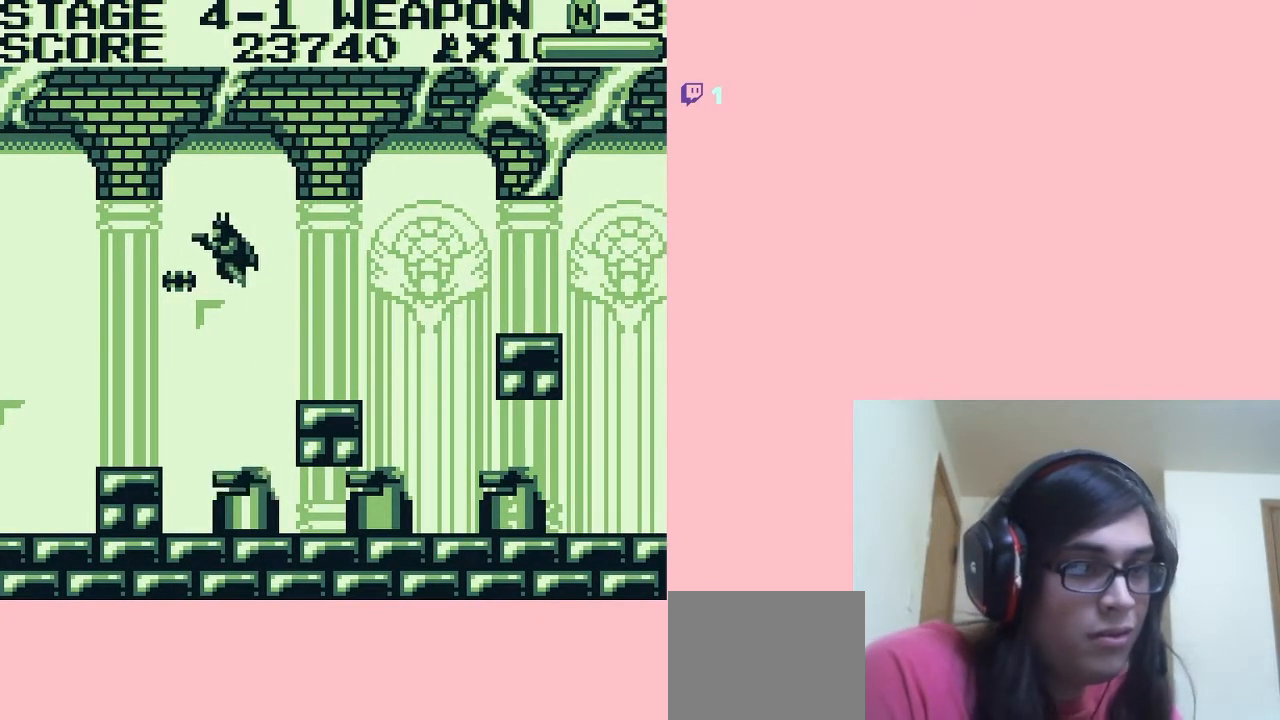
Gameplay with a controller (Nintendo layout); each line is a JSON object with the inputs held at the frame after it (dt_ms = milliseconds from this image to that frame). "events" lists button and stick changes between this image and that frame as [ms after this image, input, new state], when the widget could be followed in between. Not read: L2 L3 R2 R3.
{"dt_ms": 500, "buttons": ["DPAD_LEFT"], "left_stick": "center", "right_stick": "center", "events": []}
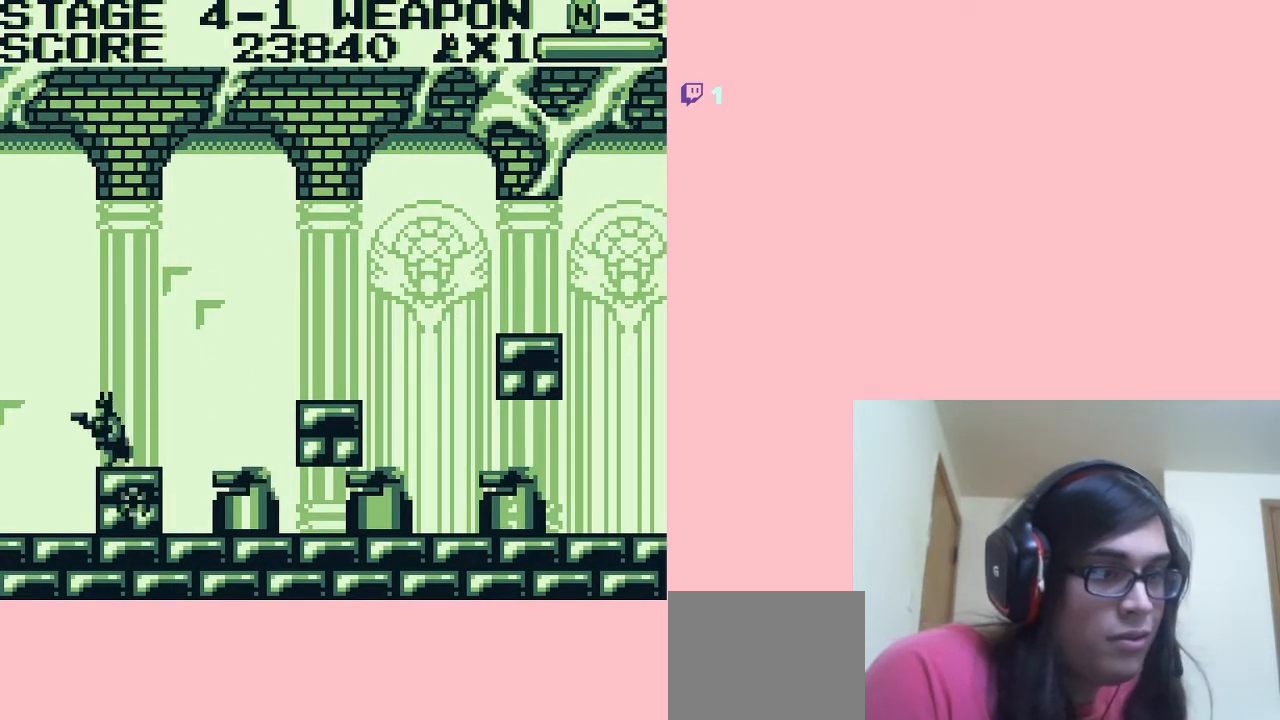
{"dt_ms": 500, "buttons": ["DPAD_DOWN"], "left_stick": "center", "right_stick": "center", "events": [[233, "DPAD_LEFT", "up"], [300, "DPAD_RIGHT", "down"], [483, "DPAD_DOWN", "down"], [483, "DPAD_RIGHT", "up"]]}
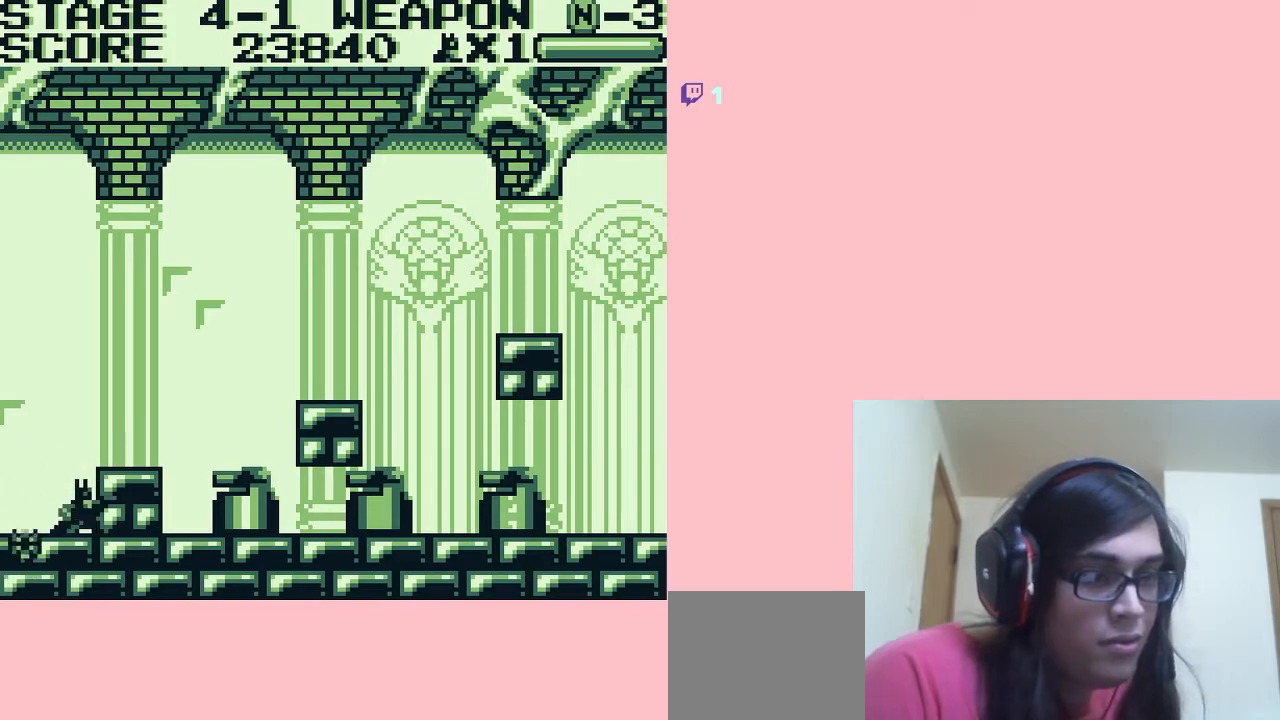
{"dt_ms": 500, "buttons": ["DPAD_DOWN"], "left_stick": "center", "right_stick": "center", "events": []}
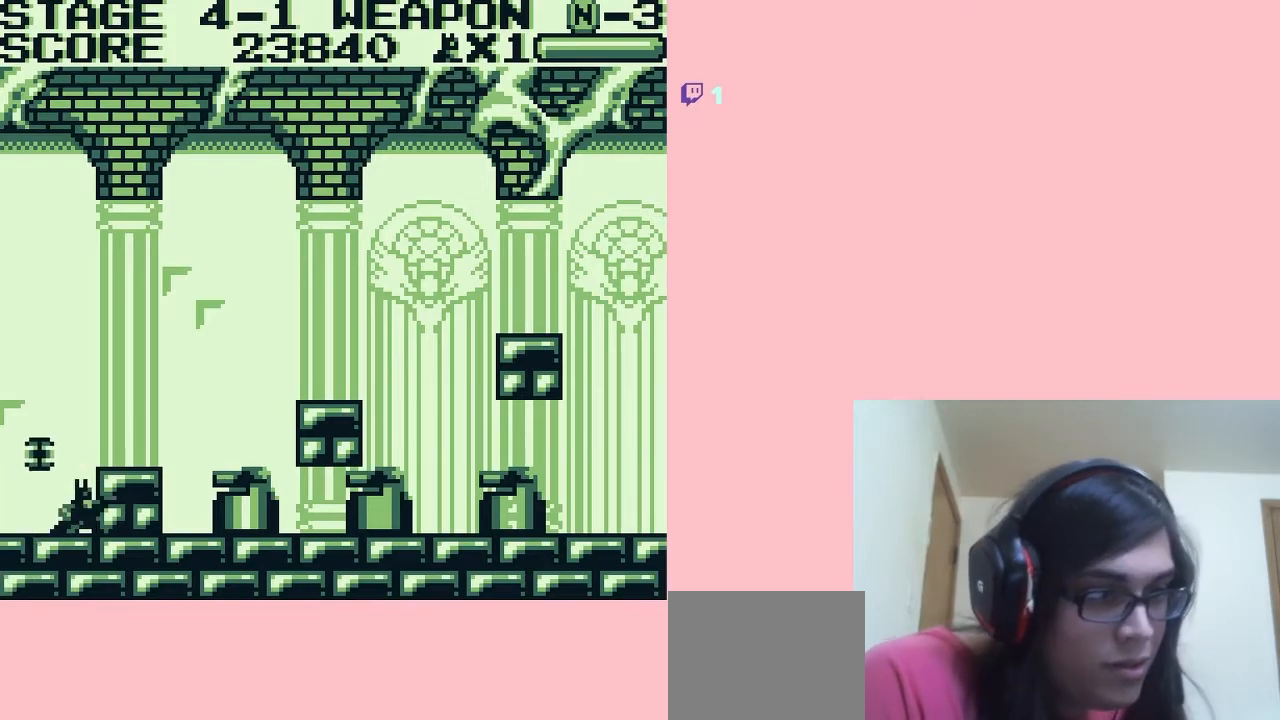
{"dt_ms": 500, "buttons": ["DPAD_DOWN"], "left_stick": "center", "right_stick": "center", "events": []}
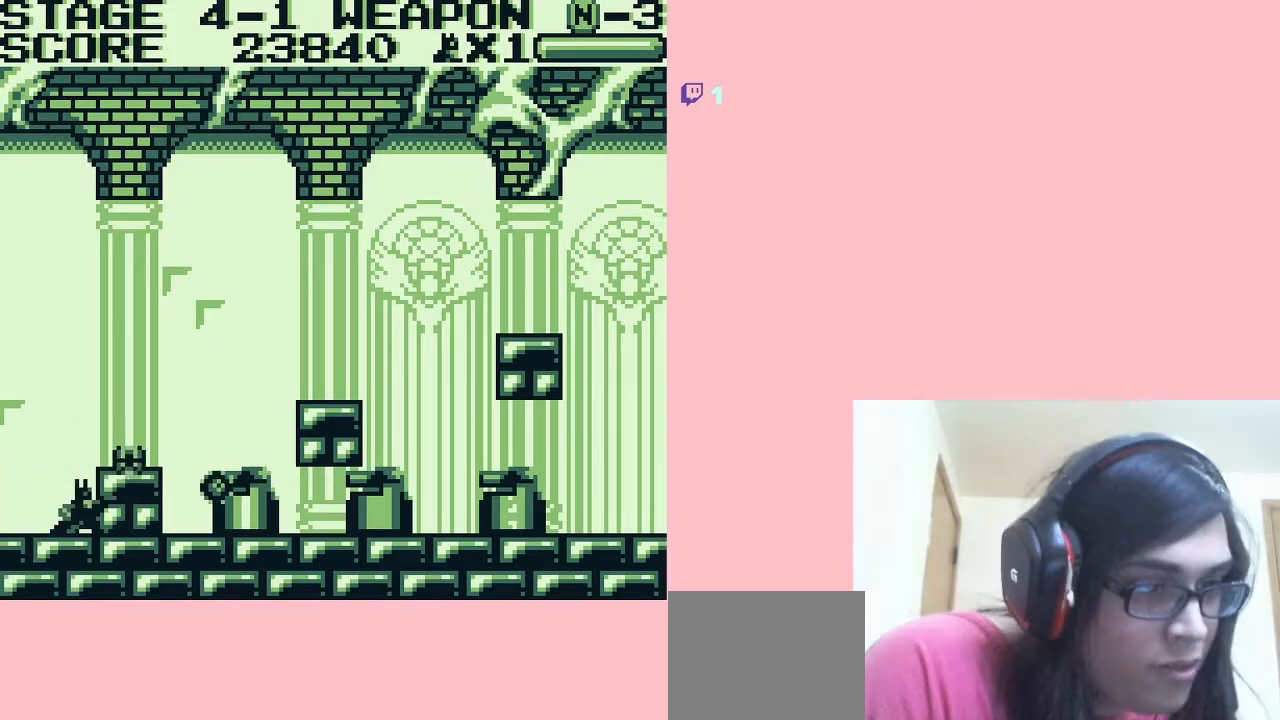
{"dt_ms": 500, "buttons": [], "left_stick": "center", "right_stick": "center", "events": [[267, "DPAD_DOWN", "up"]]}
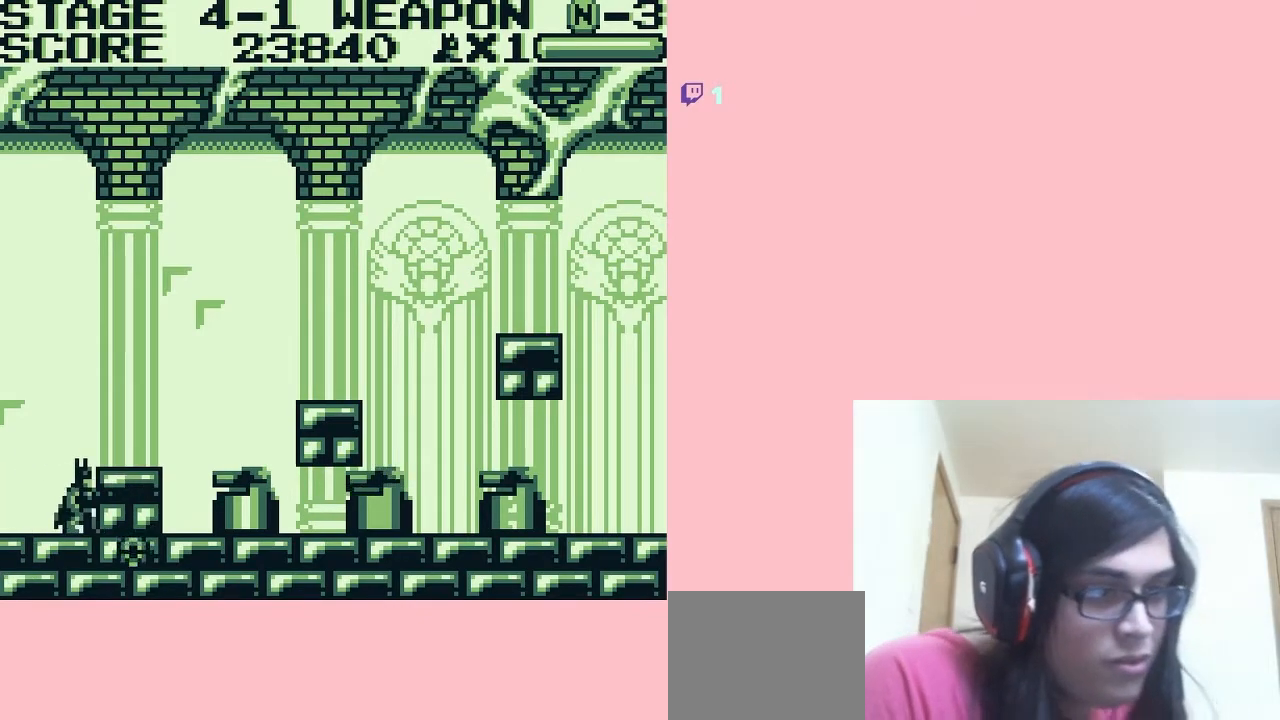
{"dt_ms": 500, "buttons": ["DPAD_RIGHT"], "left_stick": "center", "right_stick": "center", "events": [[17, "A", "down"], [117, "A", "up"], [117, "DPAD_RIGHT", "down"]]}
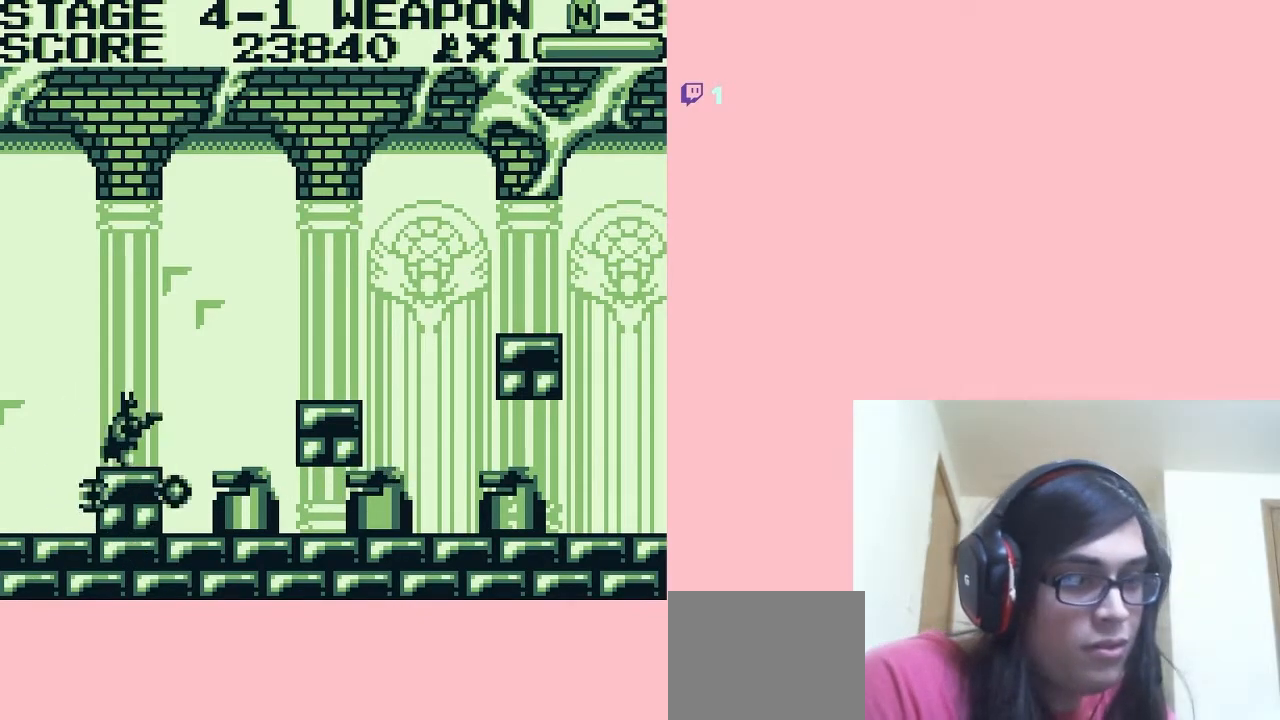
{"dt_ms": 500, "buttons": ["DPAD_RIGHT"], "left_stick": "center", "right_stick": "center", "events": [[100, "A", "down"], [300, "A", "up"]]}
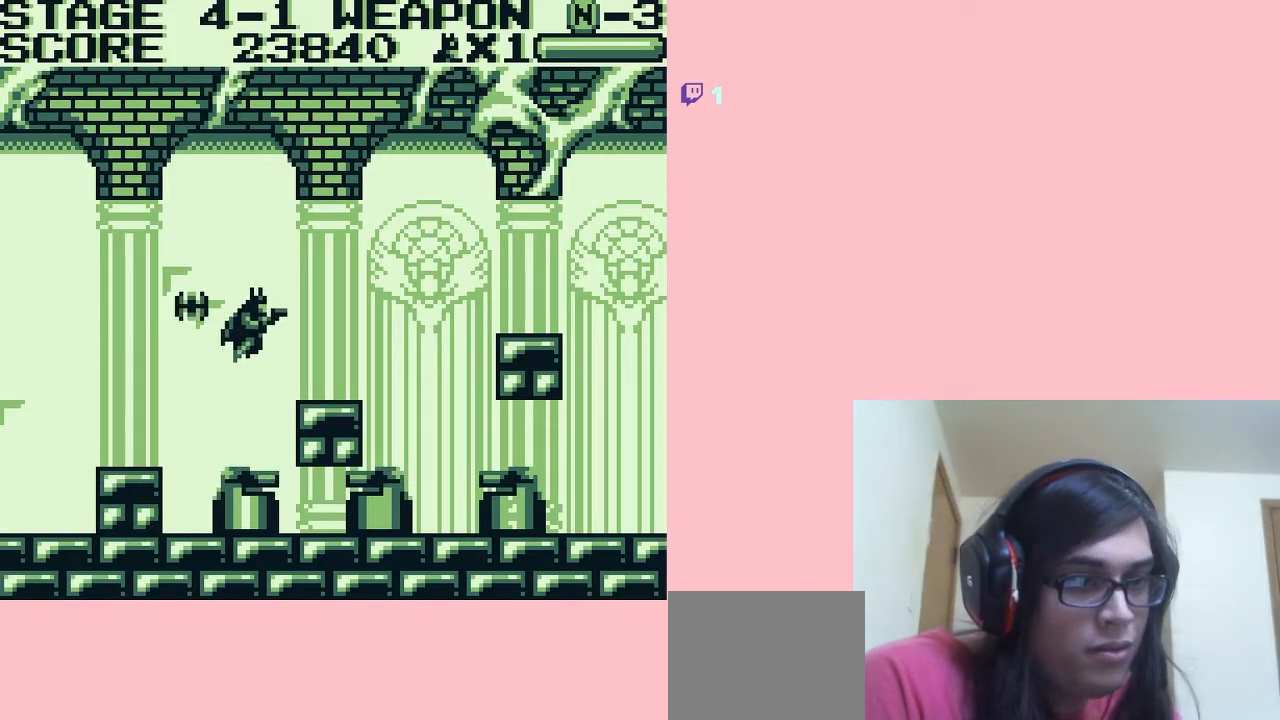
{"dt_ms": 500, "buttons": ["A", "DPAD_RIGHT"], "left_stick": "center", "right_stick": "center", "events": [[350, "A", "down"]]}
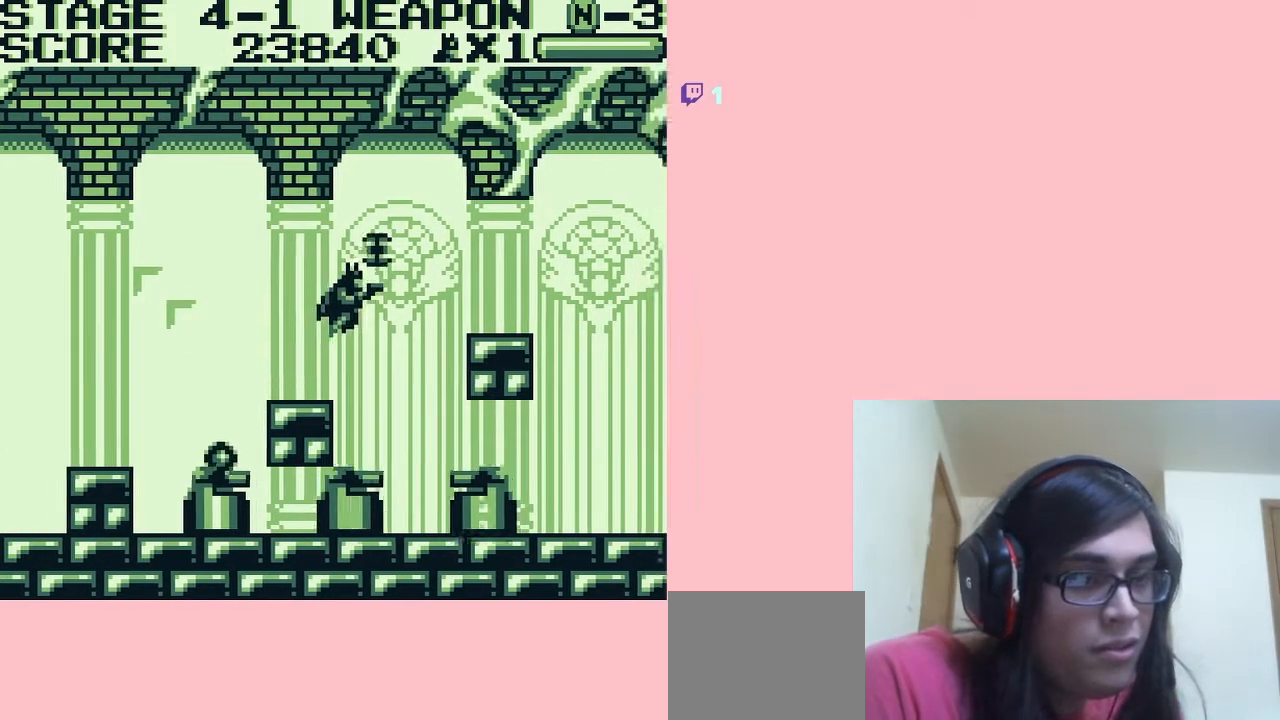
{"dt_ms": 500, "buttons": ["DPAD_RIGHT"], "left_stick": "center", "right_stick": "center", "events": [[217, "A", "up"]]}
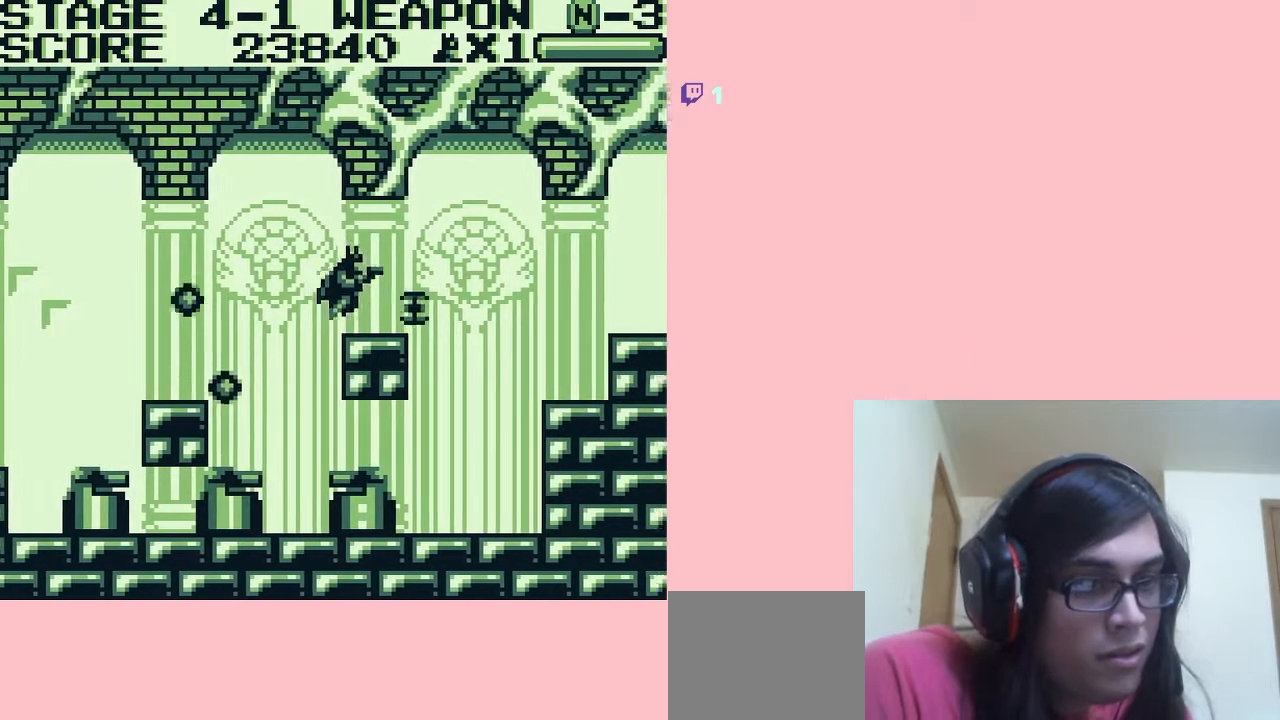
{"dt_ms": 500, "buttons": ["DPAD_RIGHT"], "left_stick": "center", "right_stick": "center", "events": [[167, "A", "down"], [233, "A", "up"]]}
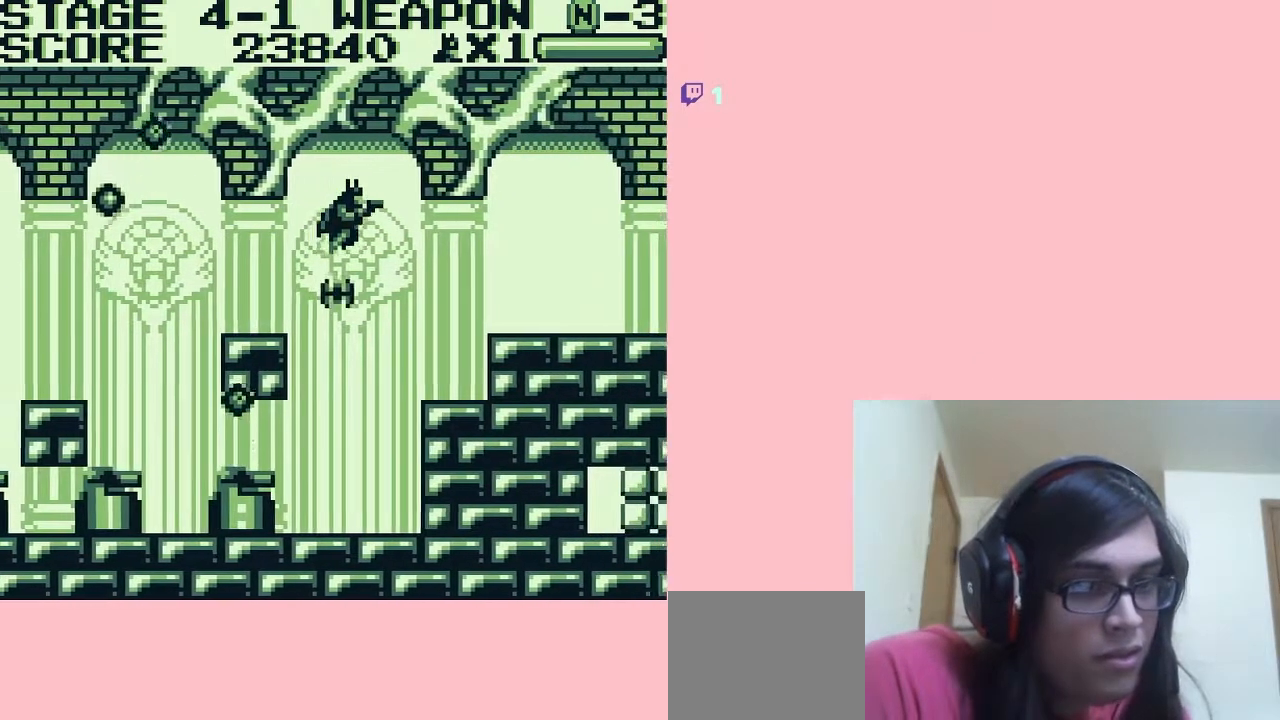
{"dt_ms": 500, "buttons": ["A", "DPAD_RIGHT"], "left_stick": "center", "right_stick": "center", "events": [[417, "A", "down"]]}
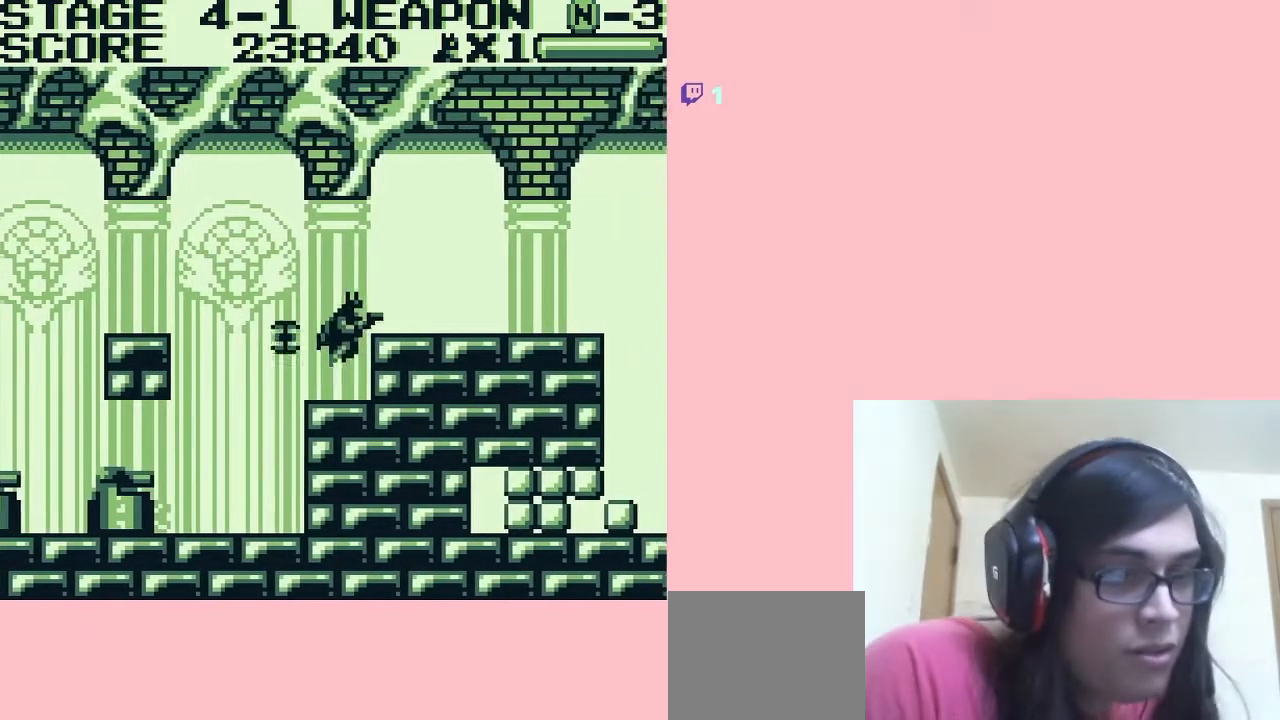
{"dt_ms": 500, "buttons": ["DPAD_RIGHT"], "left_stick": "center", "right_stick": "center", "events": [[267, "A", "up"]]}
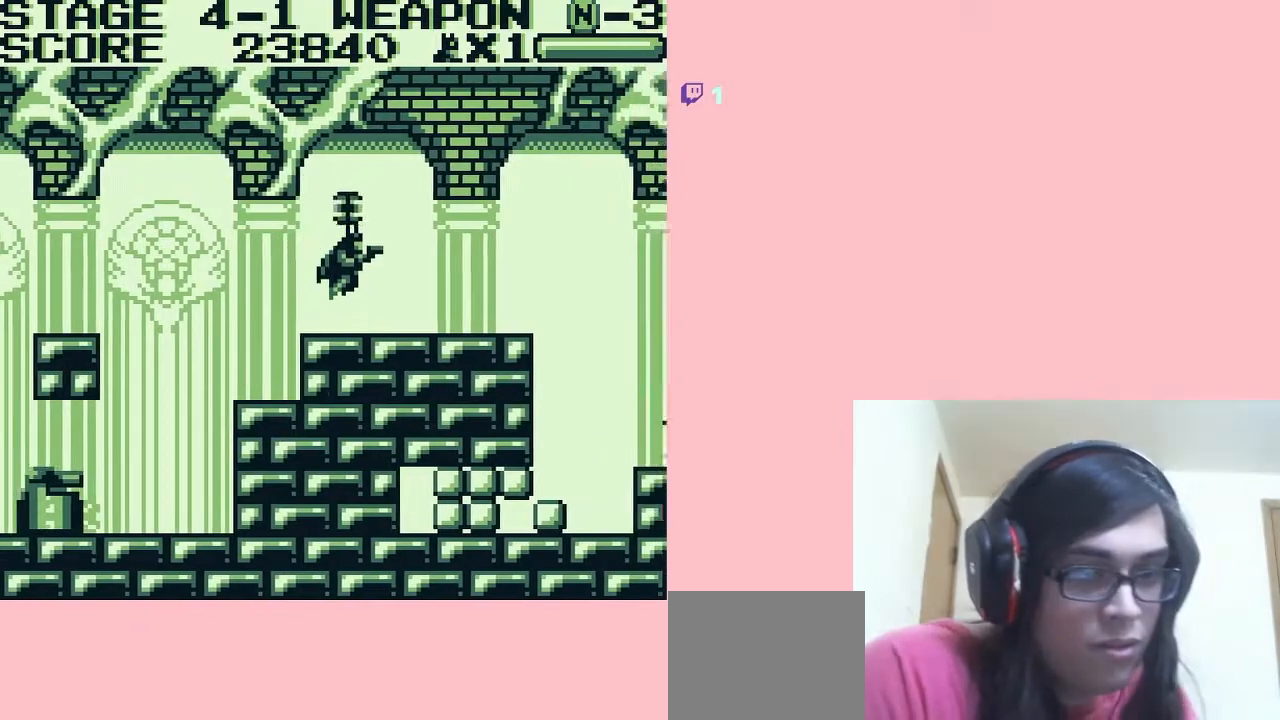
{"dt_ms": 500, "buttons": ["DPAD_RIGHT"], "left_stick": "center", "right_stick": "center", "events": []}
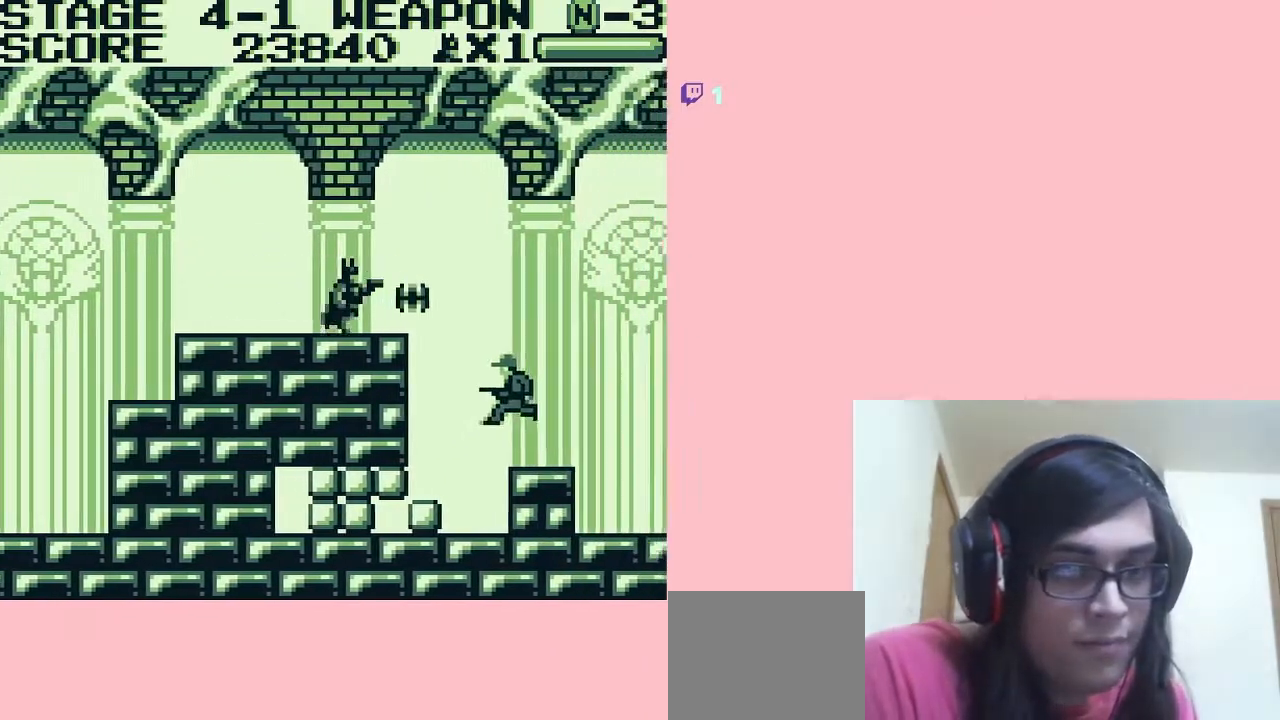
{"dt_ms": 500, "buttons": ["DPAD_RIGHT"], "left_stick": "center", "right_stick": "center", "events": [[100, "A", "down"], [300, "A", "up"]]}
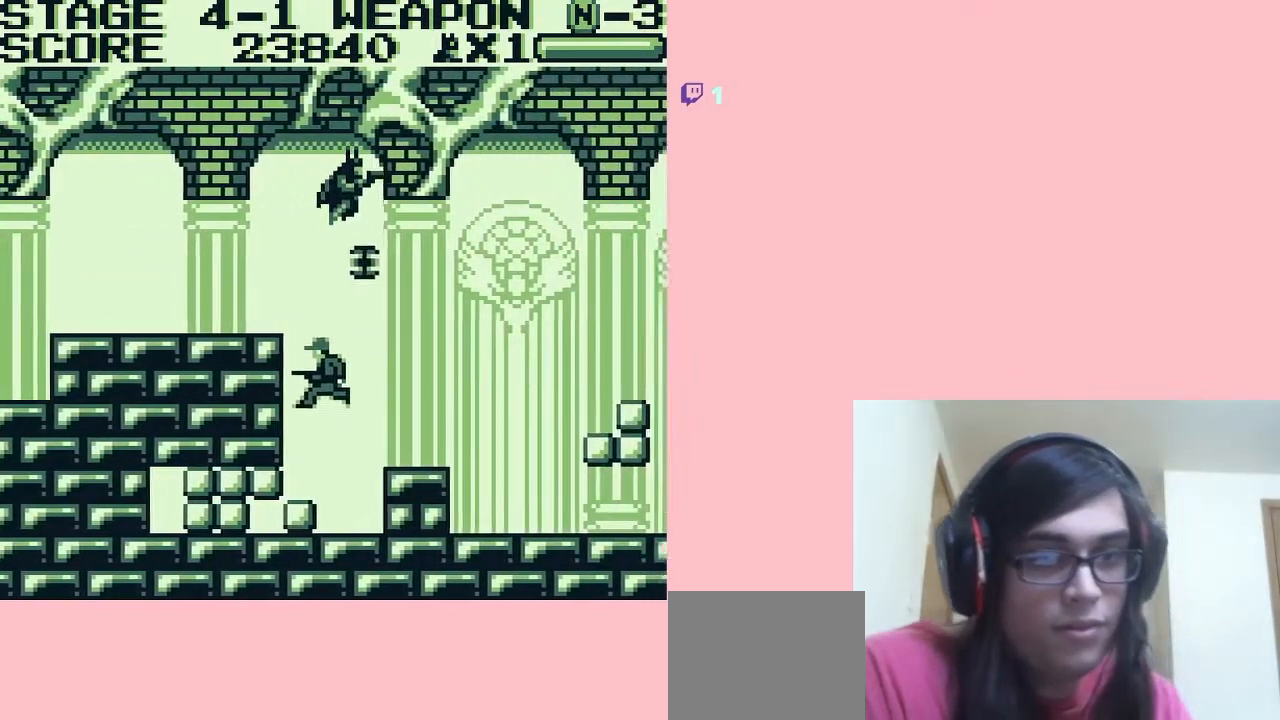
{"dt_ms": 500, "buttons": ["DPAD_RIGHT"], "left_stick": "center", "right_stick": "center", "events": [[367, "DPAD_RIGHT", "up"], [417, "DPAD_RIGHT", "down"]]}
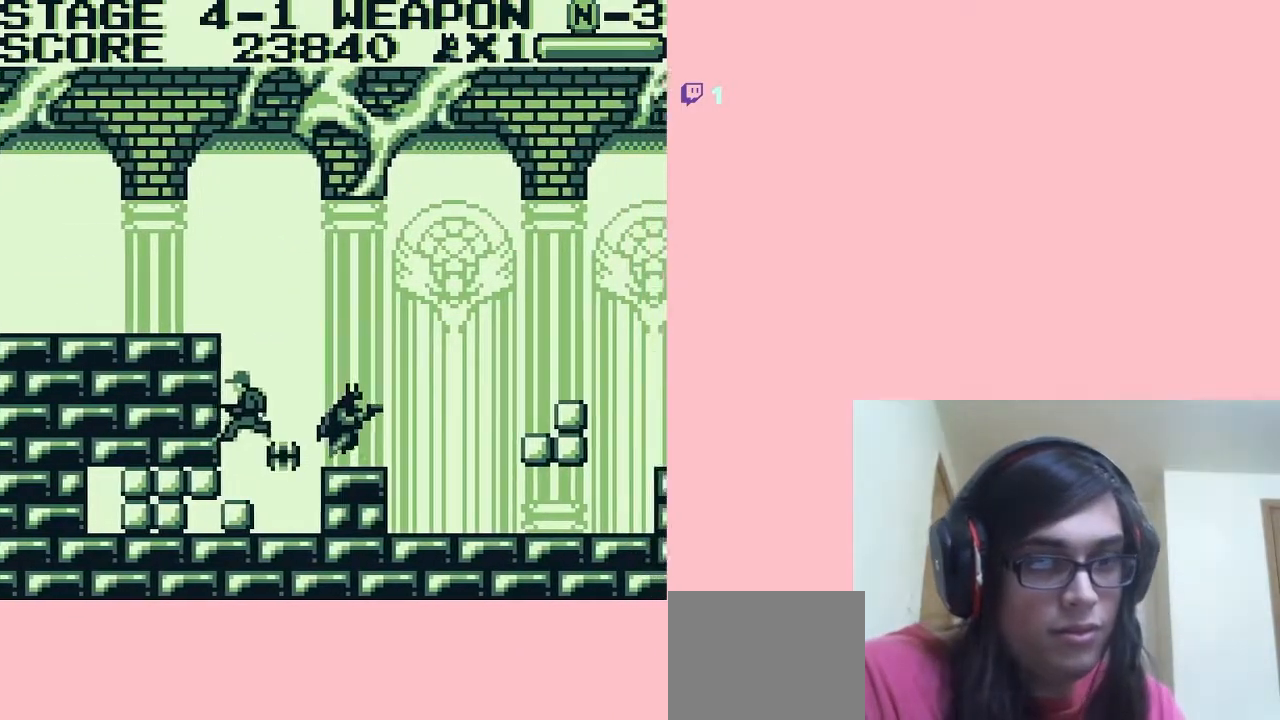
{"dt_ms": 500, "buttons": ["A", "DPAD_RIGHT"], "left_stick": "center", "right_stick": "center", "events": [[167, "A", "down"]]}
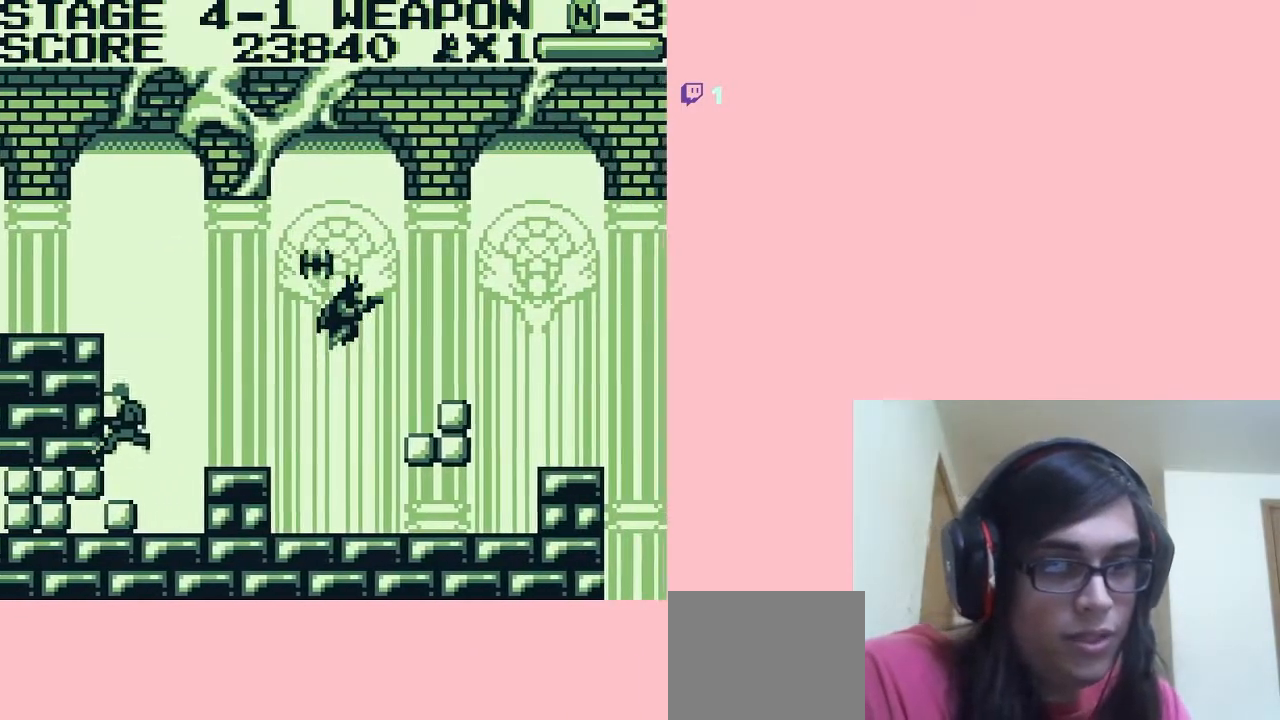
{"dt_ms": 1000, "buttons": [], "left_stick": "center", "right_stick": "center"}
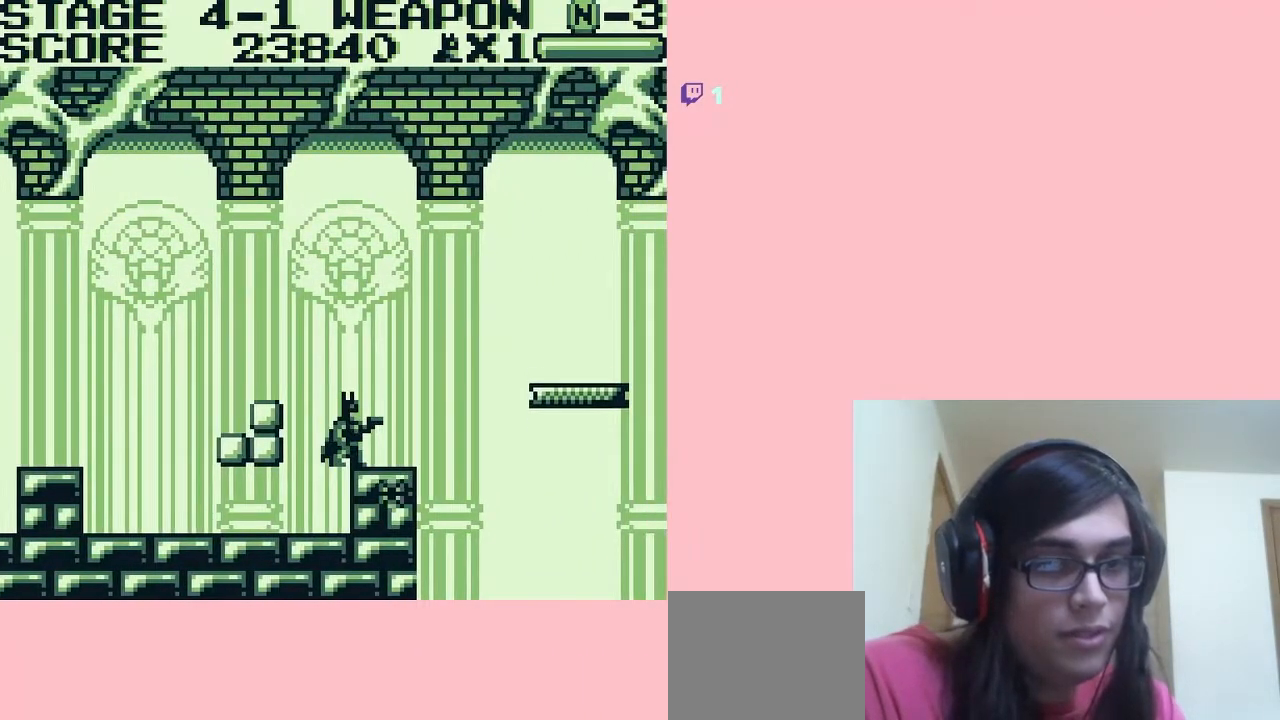
{"dt_ms": 500, "buttons": ["DPAD_DOWN"], "left_stick": "center", "right_stick": "center", "events": [[83, "DPAD_RIGHT", "down"], [183, "DPAD_RIGHT", "up"], [267, "DPAD_DOWN", "down"], [383, "DPAD_DOWN", "up"], [450, "DPAD_DOWN", "down"]]}
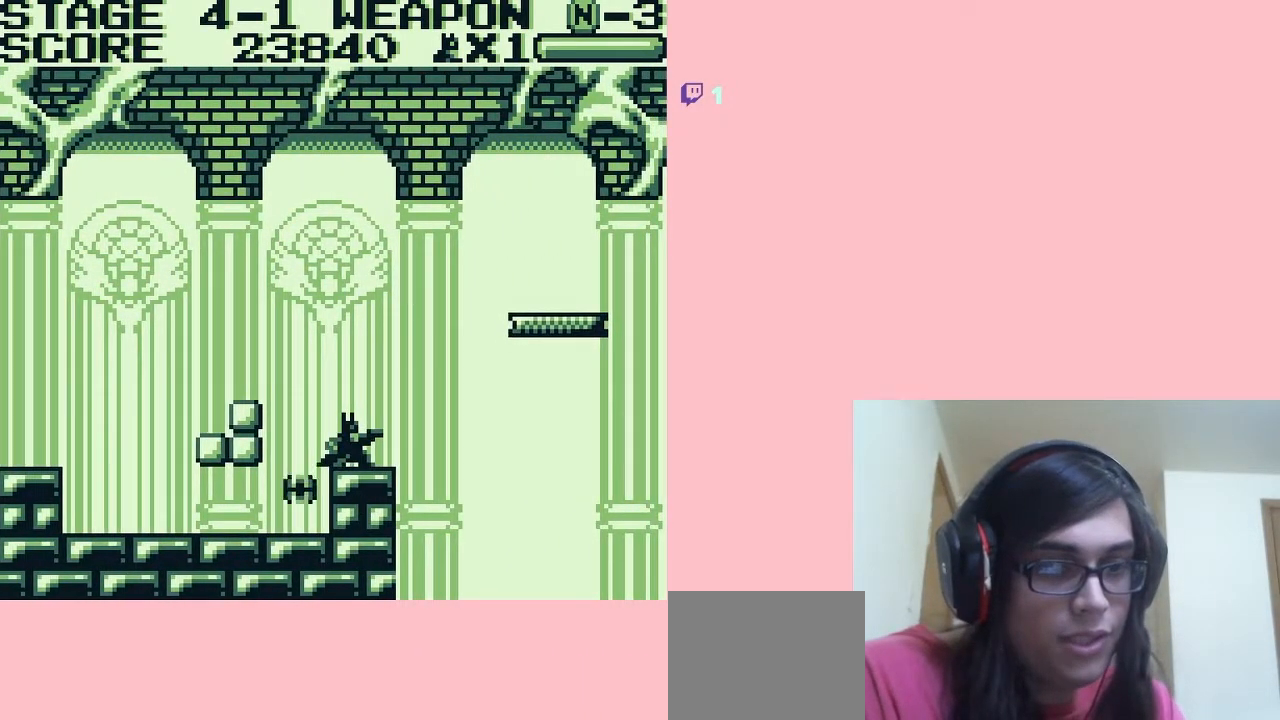
{"dt_ms": 500, "buttons": ["DPAD_DOWN"], "left_stick": "center", "right_stick": "center", "events": []}
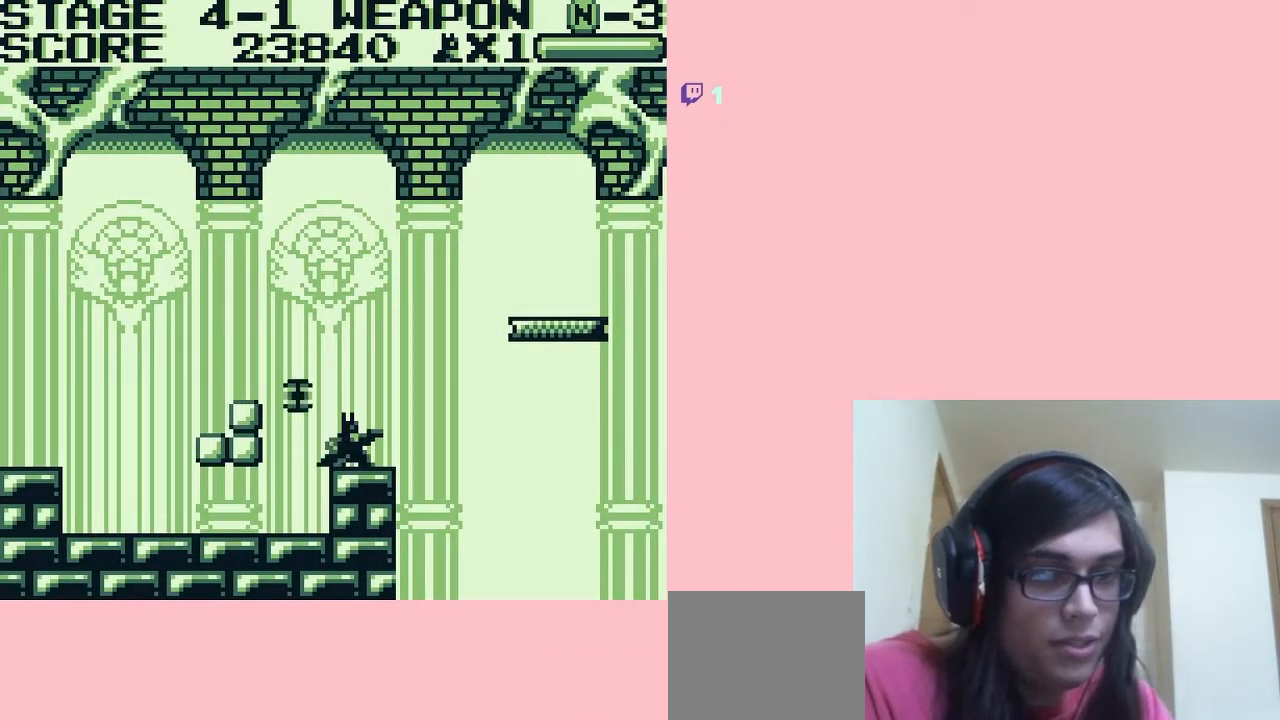
{"dt_ms": 500, "buttons": ["DPAD_RIGHT"], "left_stick": "center", "right_stick": "center", "events": [[33, "DPAD_DOWN", "up"], [117, "DPAD_DOWN", "down"], [200, "DPAD_DOWN", "up"], [450, "DPAD_RIGHT", "down"]]}
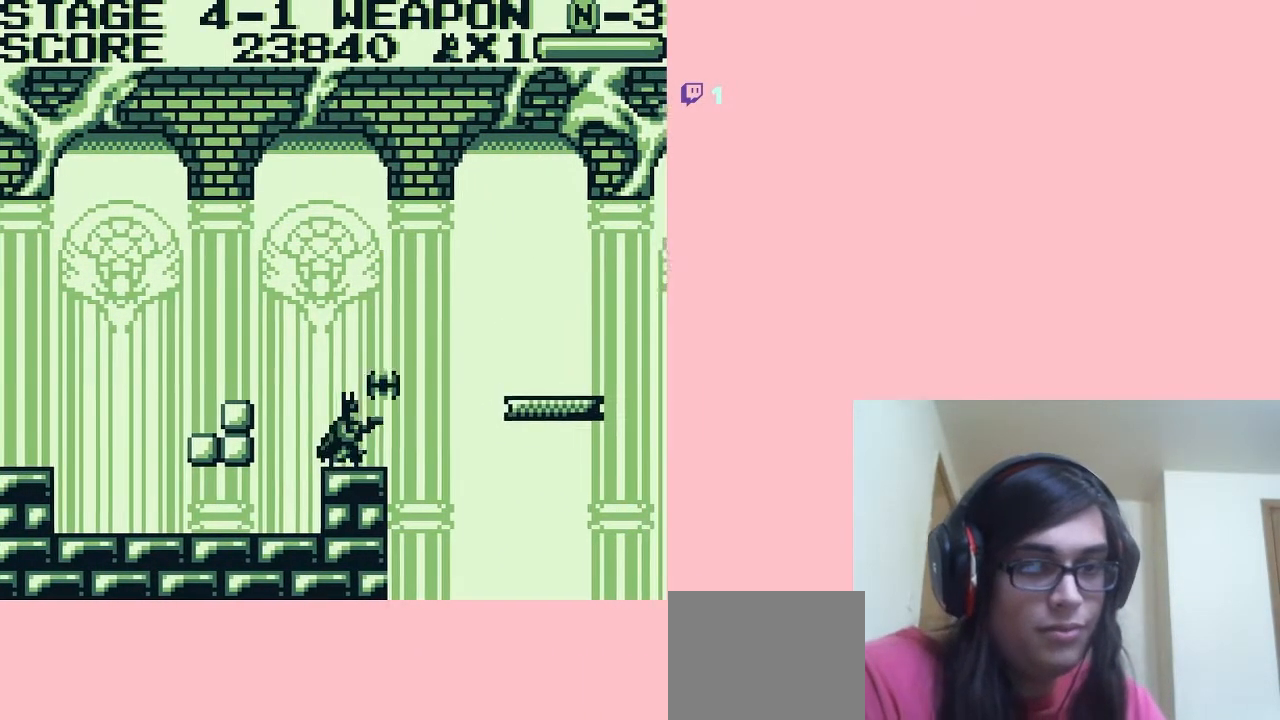
{"dt_ms": 500, "buttons": ["DPAD_RIGHT"], "left_stick": "center", "right_stick": "center", "events": [[67, "A", "down"], [283, "A", "up"]]}
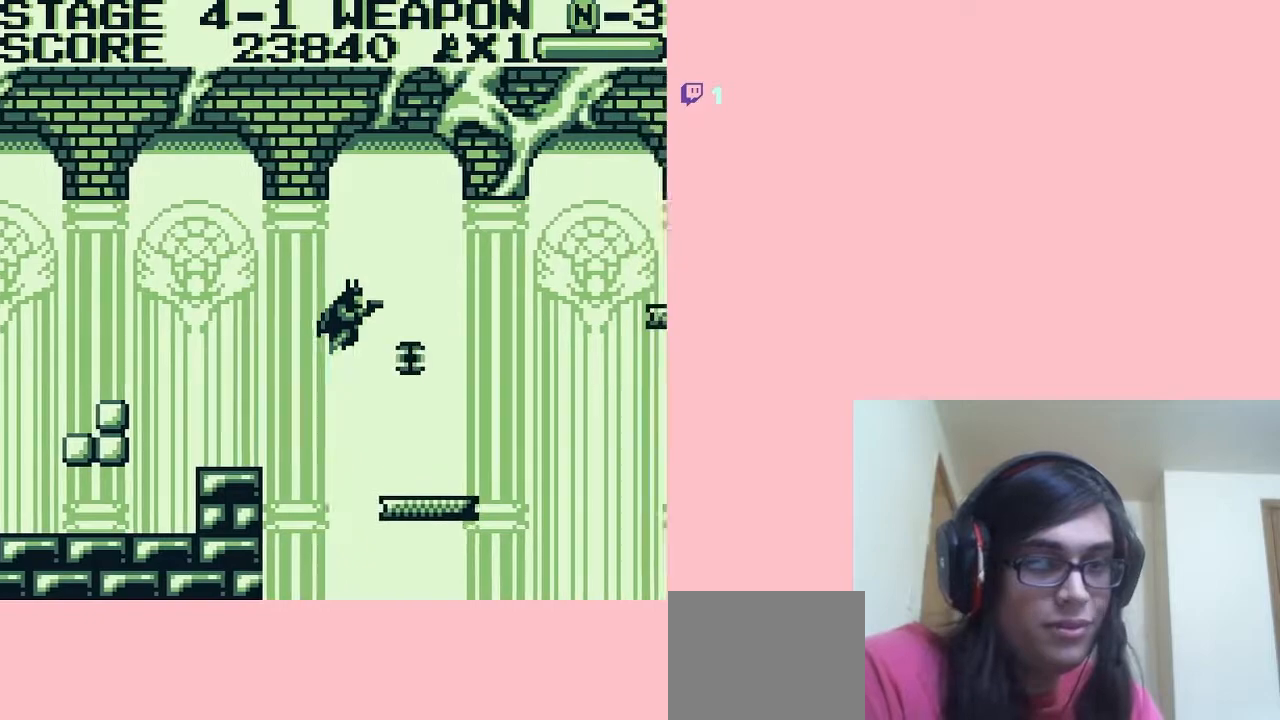
{"dt_ms": 500, "buttons": [], "left_stick": "center", "right_stick": "center", "events": [[367, "DPAD_LEFT", "down"], [367, "DPAD_RIGHT", "up"], [483, "DPAD_LEFT", "up"]]}
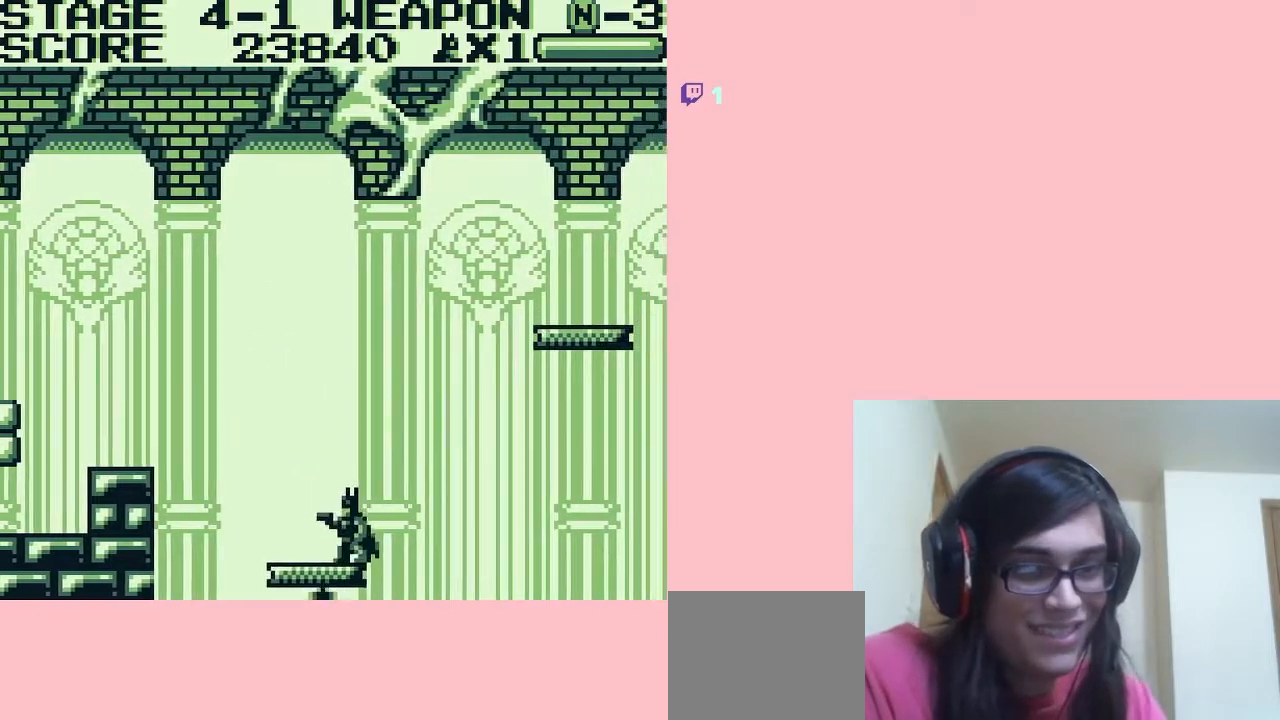
{"dt_ms": 500, "buttons": [], "left_stick": "center", "right_stick": "center", "events": [[317, "DPAD_LEFT", "down"], [467, "DPAD_LEFT", "up"]]}
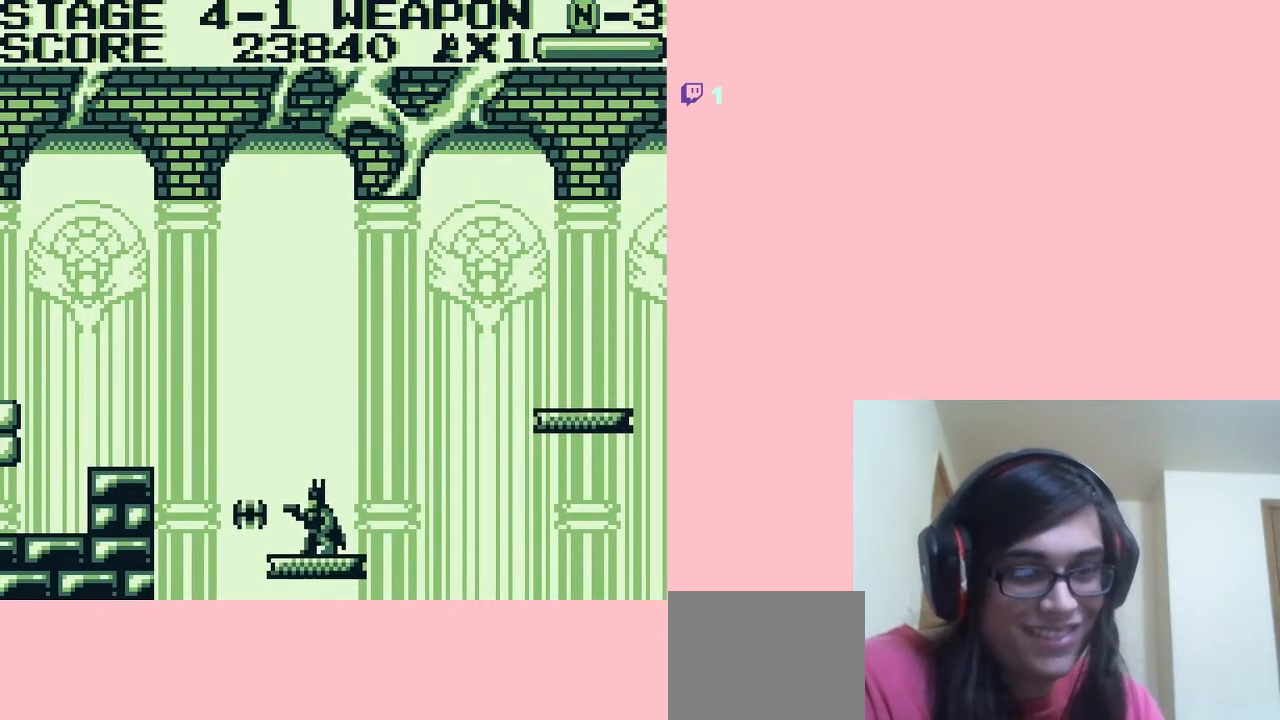
{"dt_ms": 500, "buttons": ["DPAD_RIGHT"], "left_stick": "center", "right_stick": "center", "events": [[383, "DPAD_RIGHT", "down"]]}
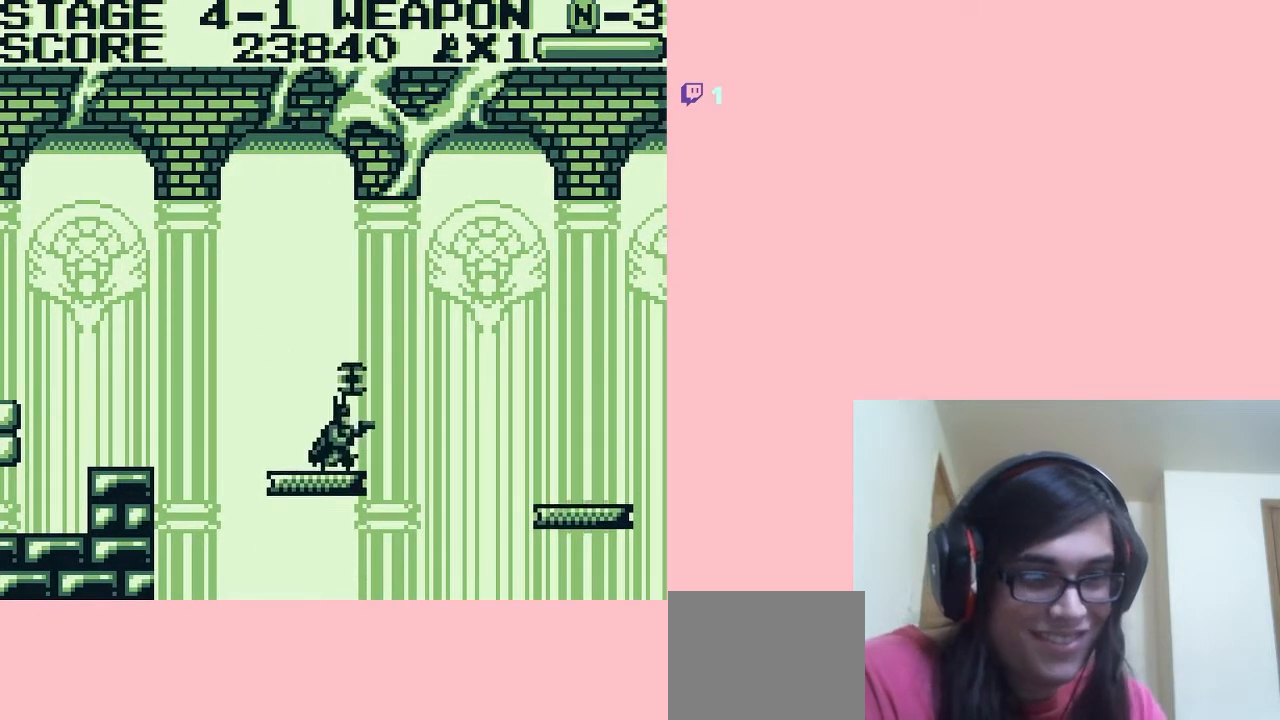
{"dt_ms": 500, "buttons": ["A", "DPAD_RIGHT"], "left_stick": "center", "right_stick": "center", "events": [[17, "A", "down"]]}